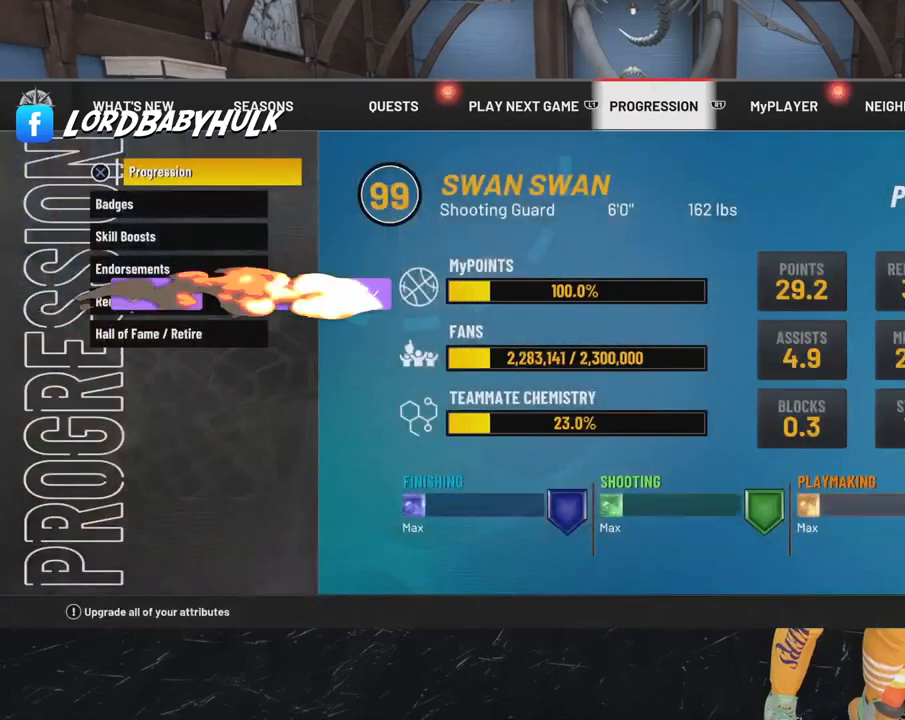
Gameplay with a controller (PlayStation layout); each line is a JSON object with the inputs held at the frame after it (dt_ms = milliseconds from this image to that frame). "events" lists button and stick changes between this image and that frame as [ms after this image, input, new state], when the widget could be followed in between. Not read: HOME R3 TOUCHPAD.
{"dt_ms": 1000, "buttons": ["L2"], "left_stick": "center", "right_stick": "center"}
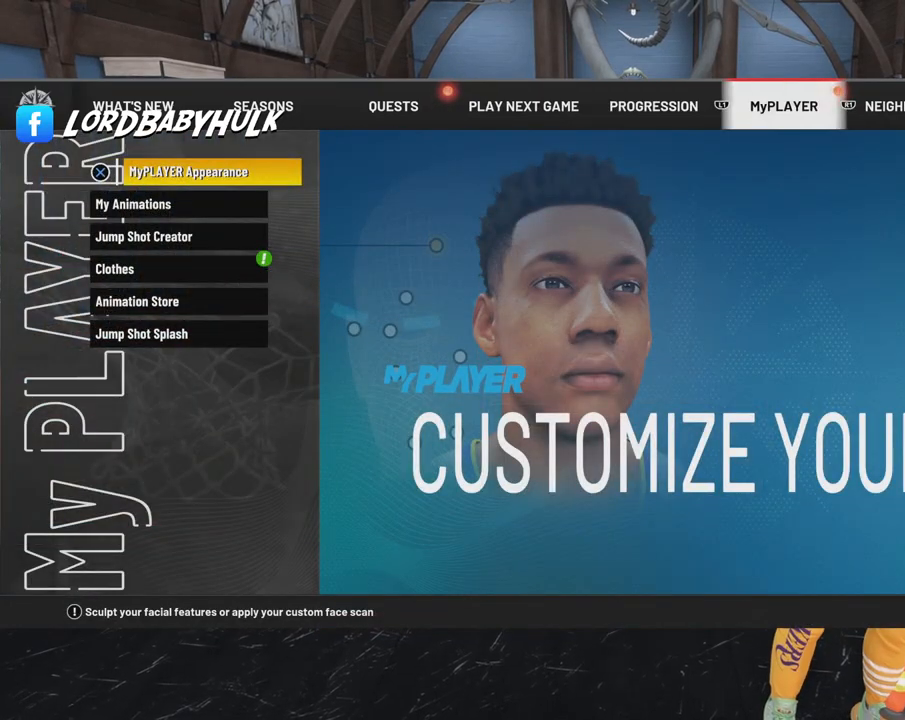
{"dt_ms": 500, "buttons": ["L2"], "left_stick": "center", "right_stick": "center", "events": []}
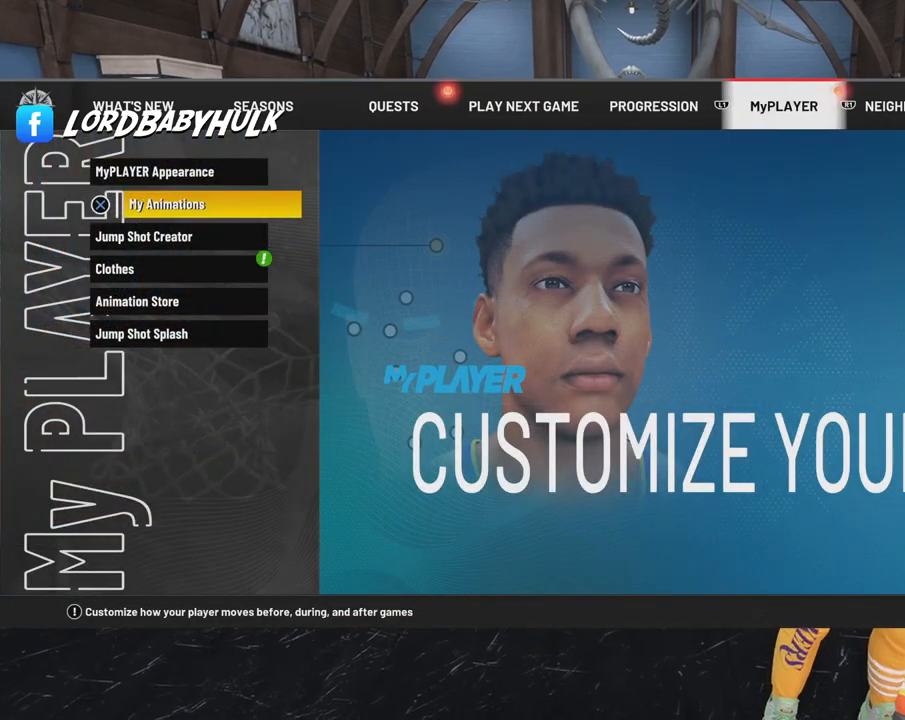
{"dt_ms": 500, "buttons": [], "left_stick": "center", "right_stick": "center", "events": [[33, "L2", "up"]]}
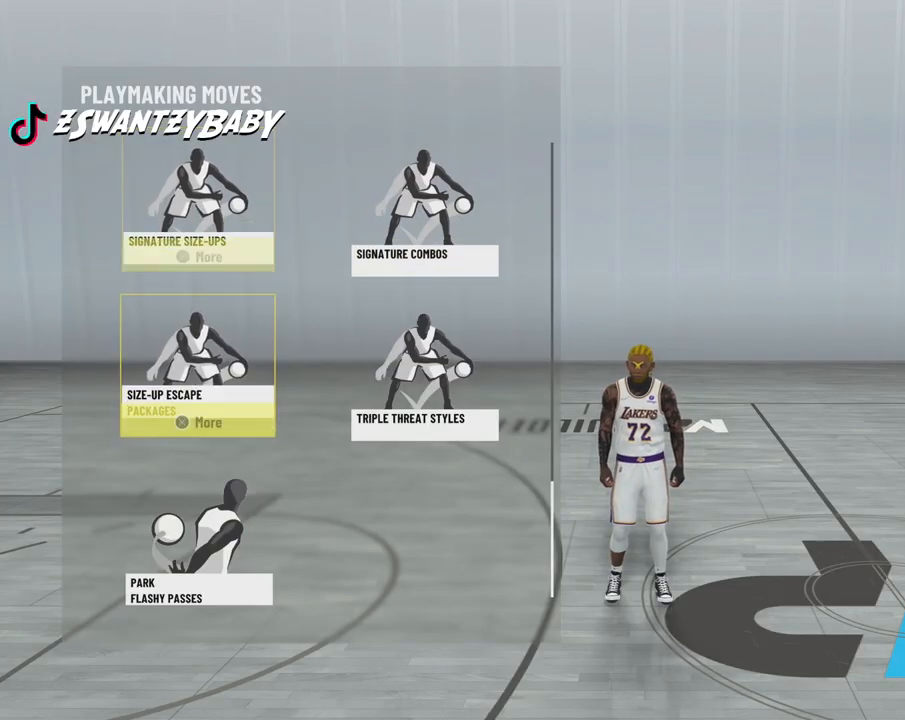
{"dt_ms": 500, "buttons": [], "left_stick": "center", "right_stick": "center", "events": []}
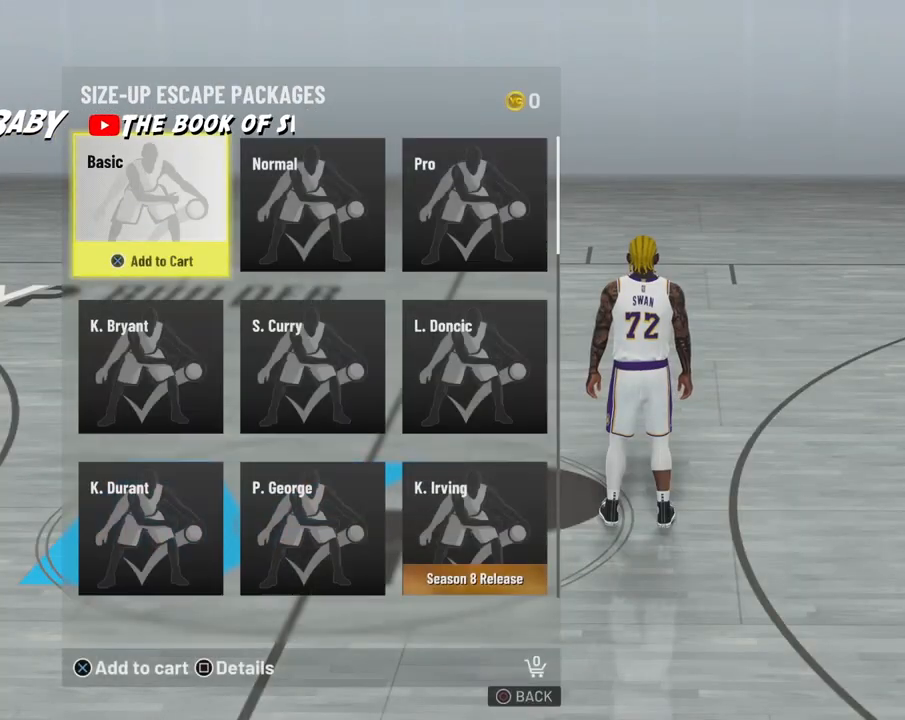
{"dt_ms": 500, "buttons": [], "left_stick": "center", "right_stick": "center", "events": []}
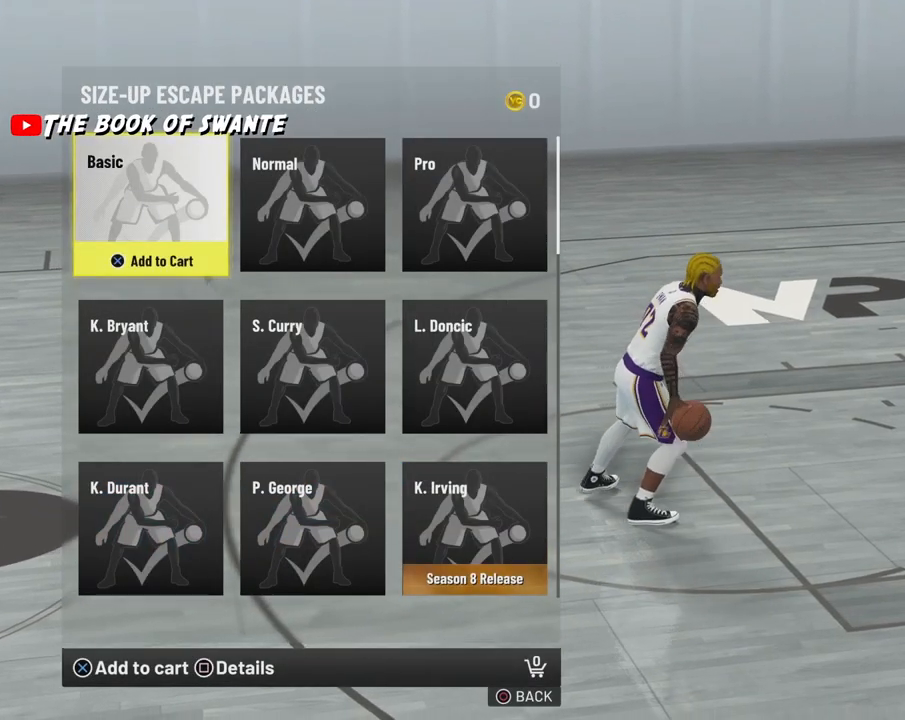
{"dt_ms": 500, "buttons": [], "left_stick": "center", "right_stick": "center", "events": []}
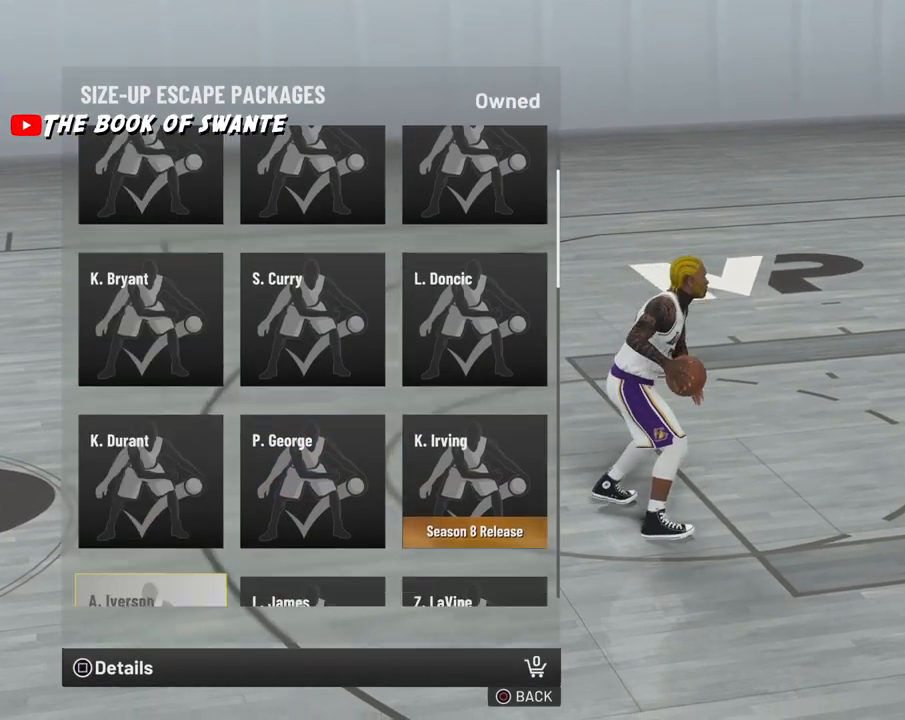
{"dt_ms": 500, "buttons": [], "left_stick": "center", "right_stick": "center", "events": []}
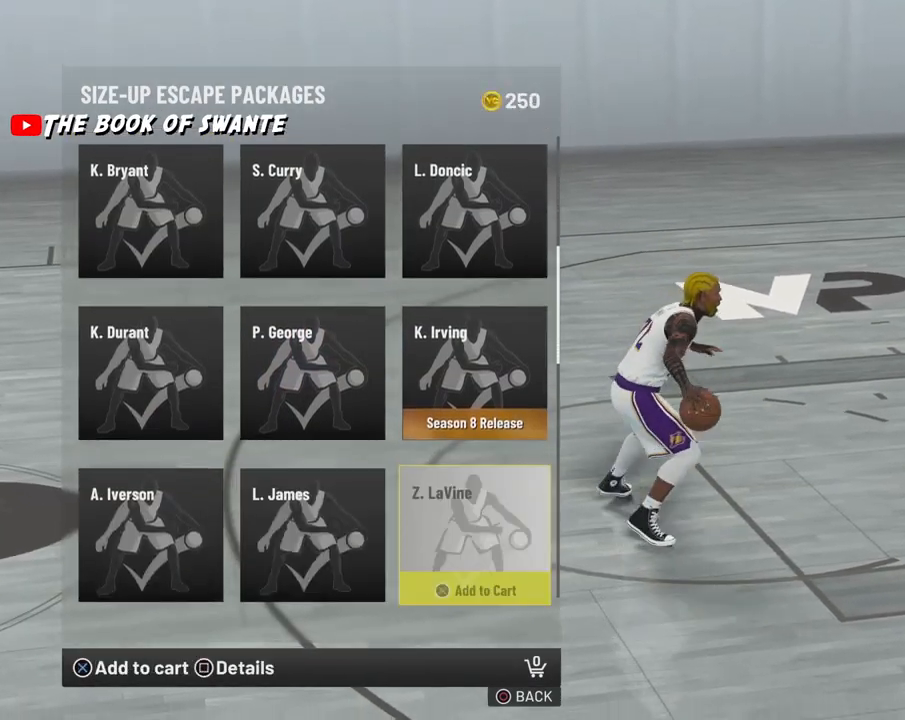
{"dt_ms": 500, "buttons": [], "left_stick": "center", "right_stick": "center", "events": []}
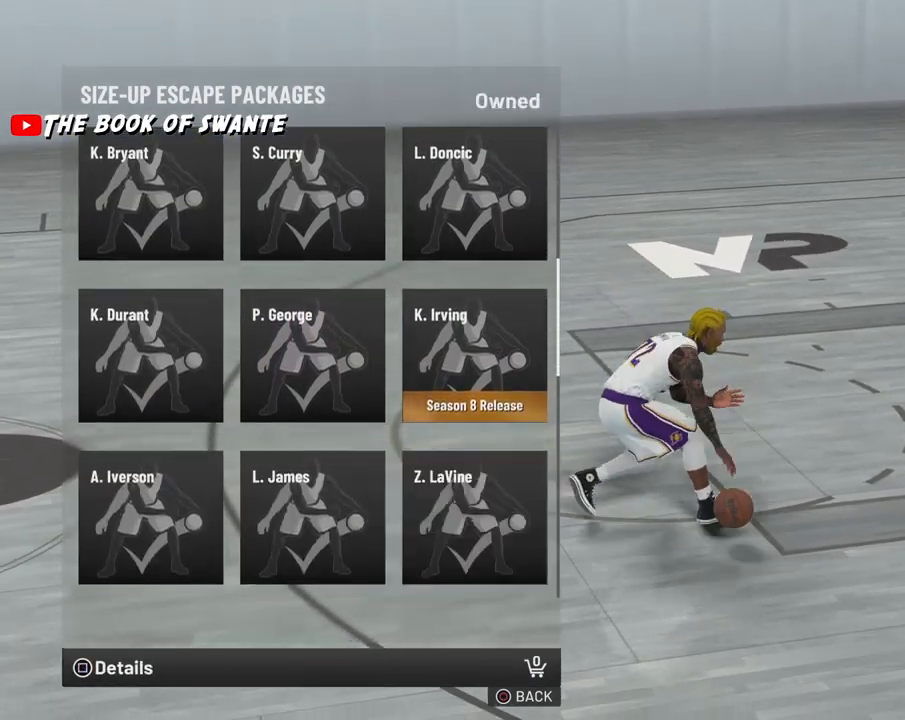
{"dt_ms": 500, "buttons": [], "left_stick": "center", "right_stick": "center", "events": []}
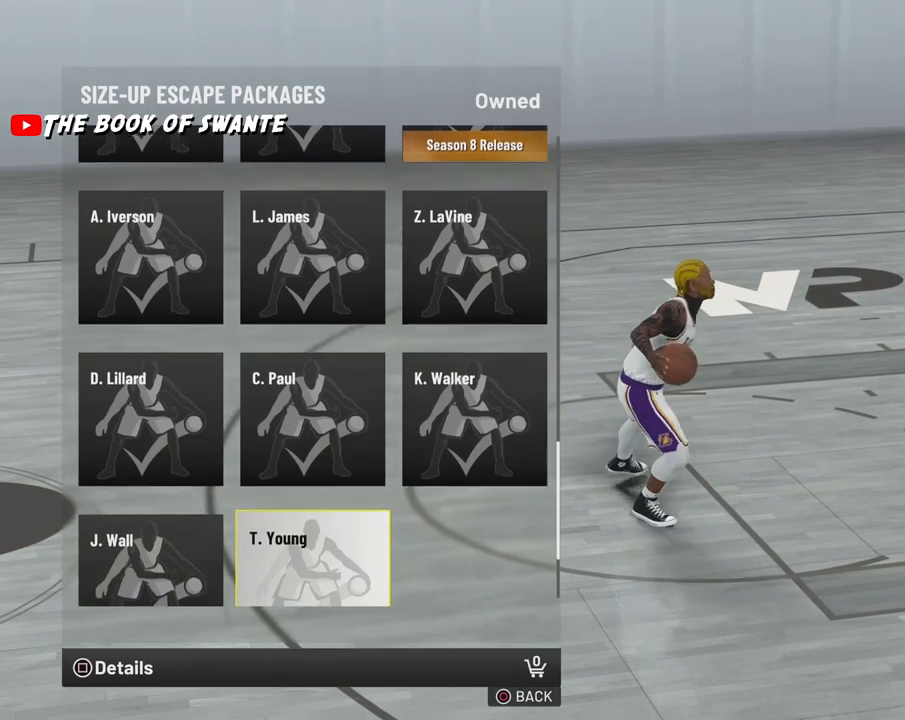
{"dt_ms": 500, "buttons": [], "left_stick": "center", "right_stick": "center", "events": []}
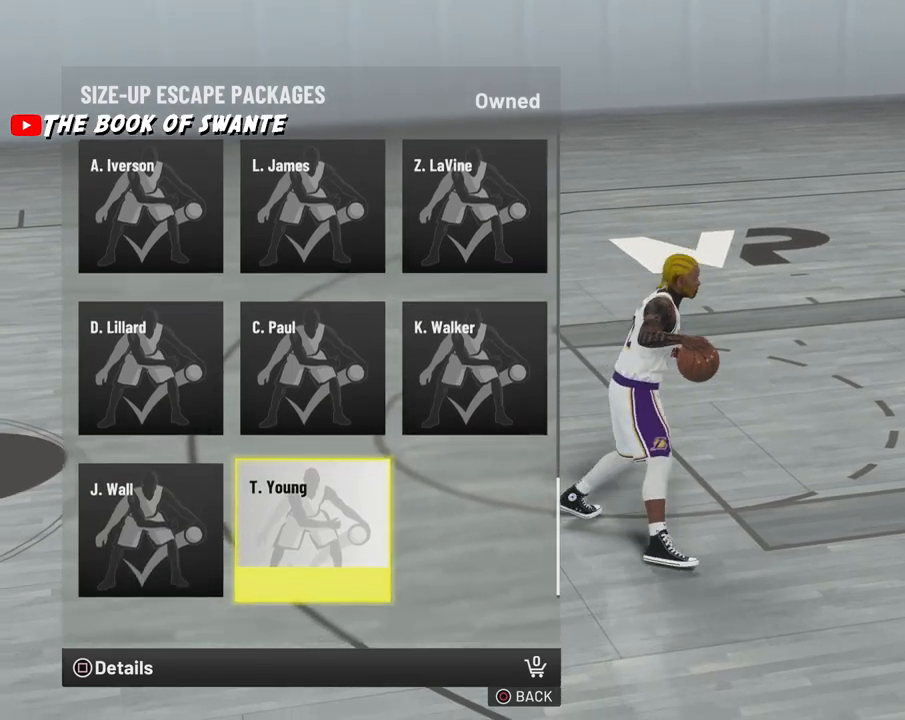
{"dt_ms": 500, "buttons": [], "left_stick": "center", "right_stick": "center", "events": []}
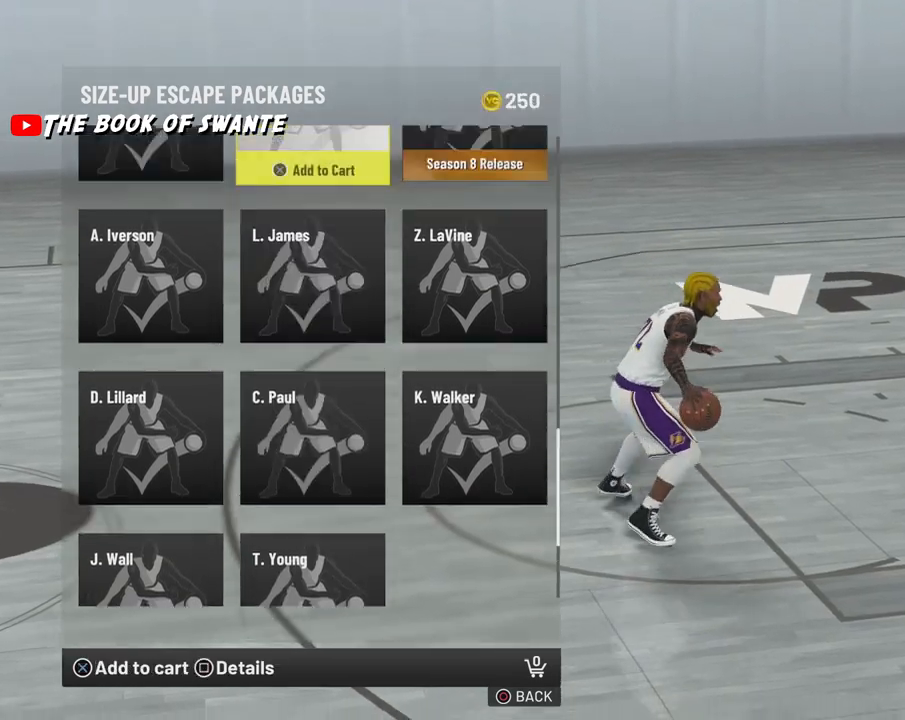
{"dt_ms": 500, "buttons": [], "left_stick": "center", "right_stick": "center", "events": []}
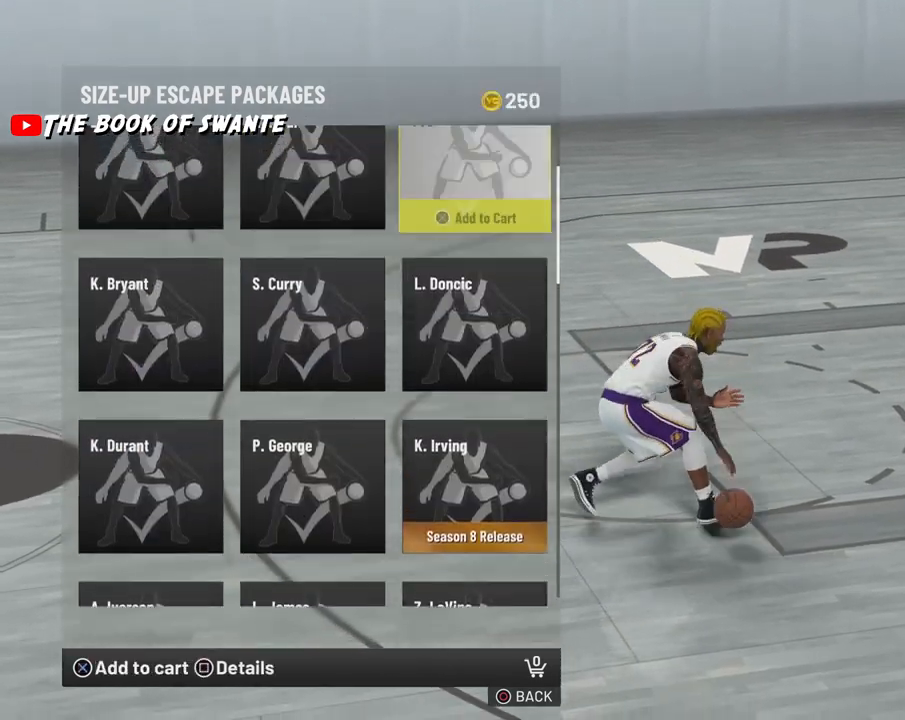
{"dt_ms": 500, "buttons": [], "left_stick": "center", "right_stick": "center", "events": [[333, "CROSS", "down"], [483, "CROSS", "up"]]}
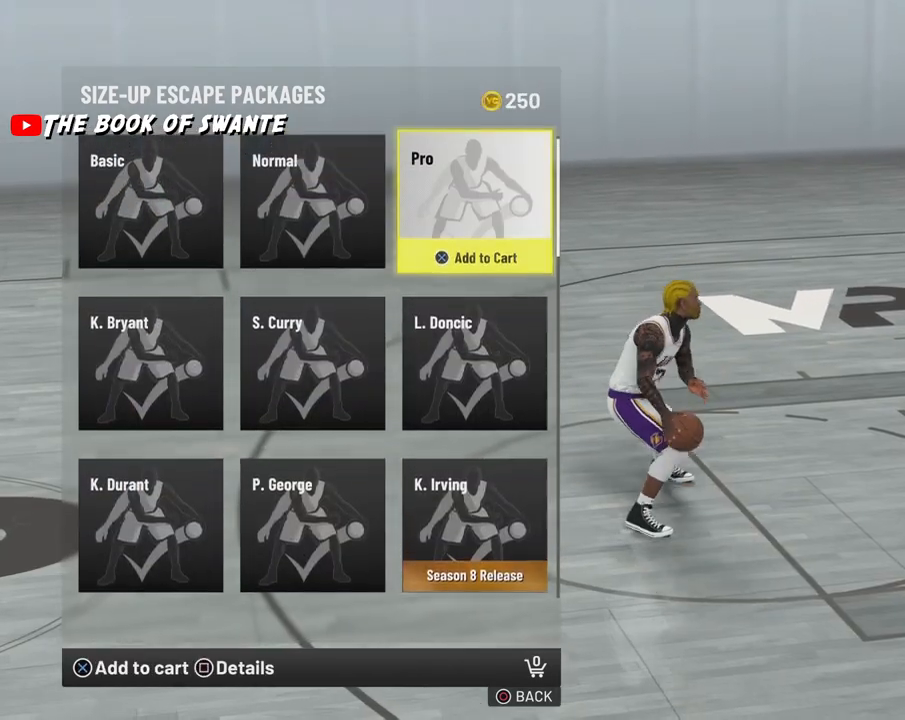
{"dt_ms": 500, "buttons": [], "left_stick": "center", "right_stick": "center", "events": []}
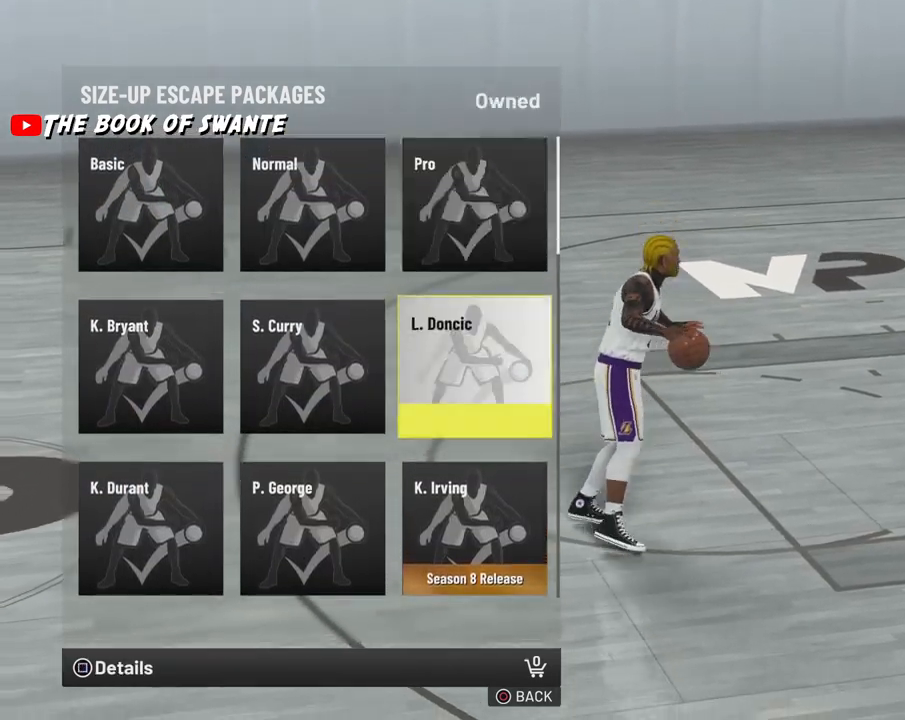
{"dt_ms": 500, "buttons": [], "left_stick": "center", "right_stick": "center", "events": []}